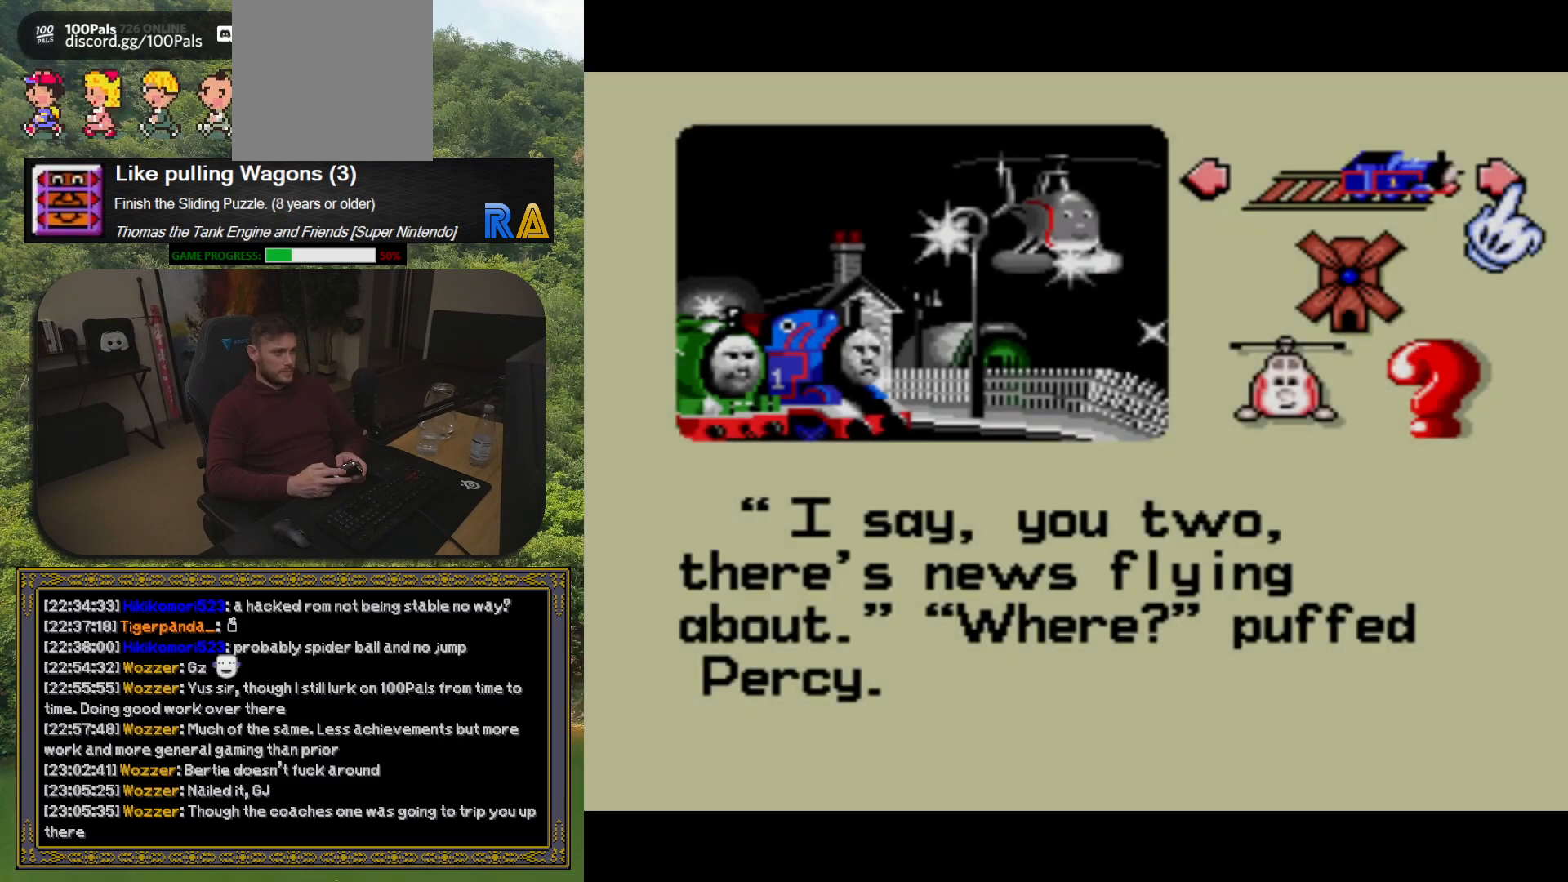
Gameplay with a controller (Xbox layout); each line is a JSON object with the inputs held at the frame after it. "button_events" lists button changes between this image and that frame as [ms after this image, input, new state], when the widget could be followed in between (sticks are given only as held states). Not read: L3 R3 left_stick right_stick.
{"buttons": [], "button_events": []}
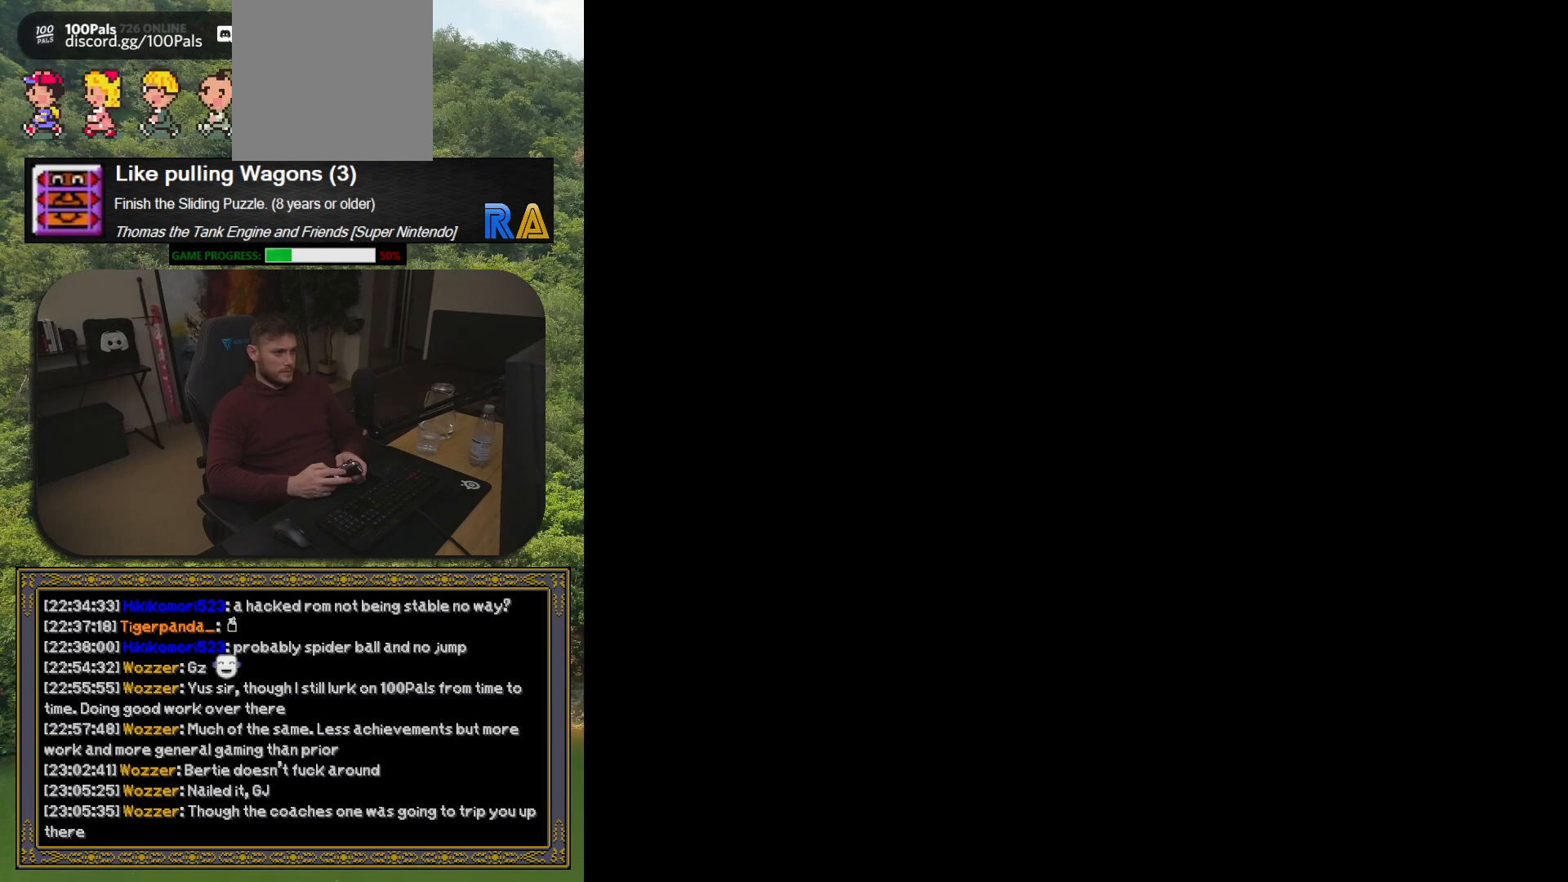
{"buttons": ["A"], "button_events": [[383, "A", "down"]]}
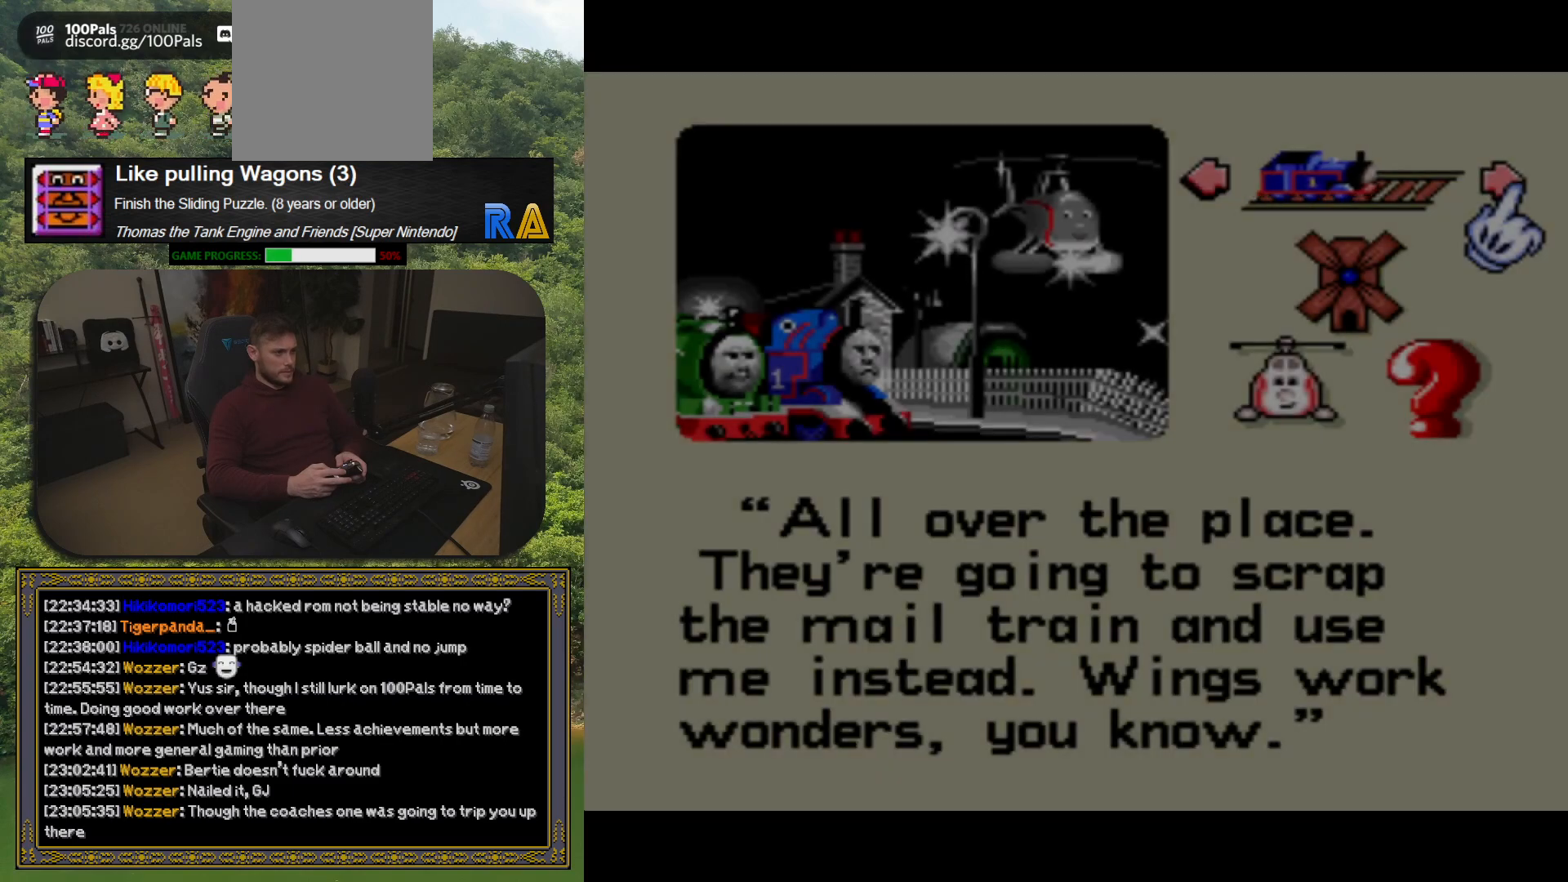
{"buttons": [], "button_events": [[17, "A", "up"]]}
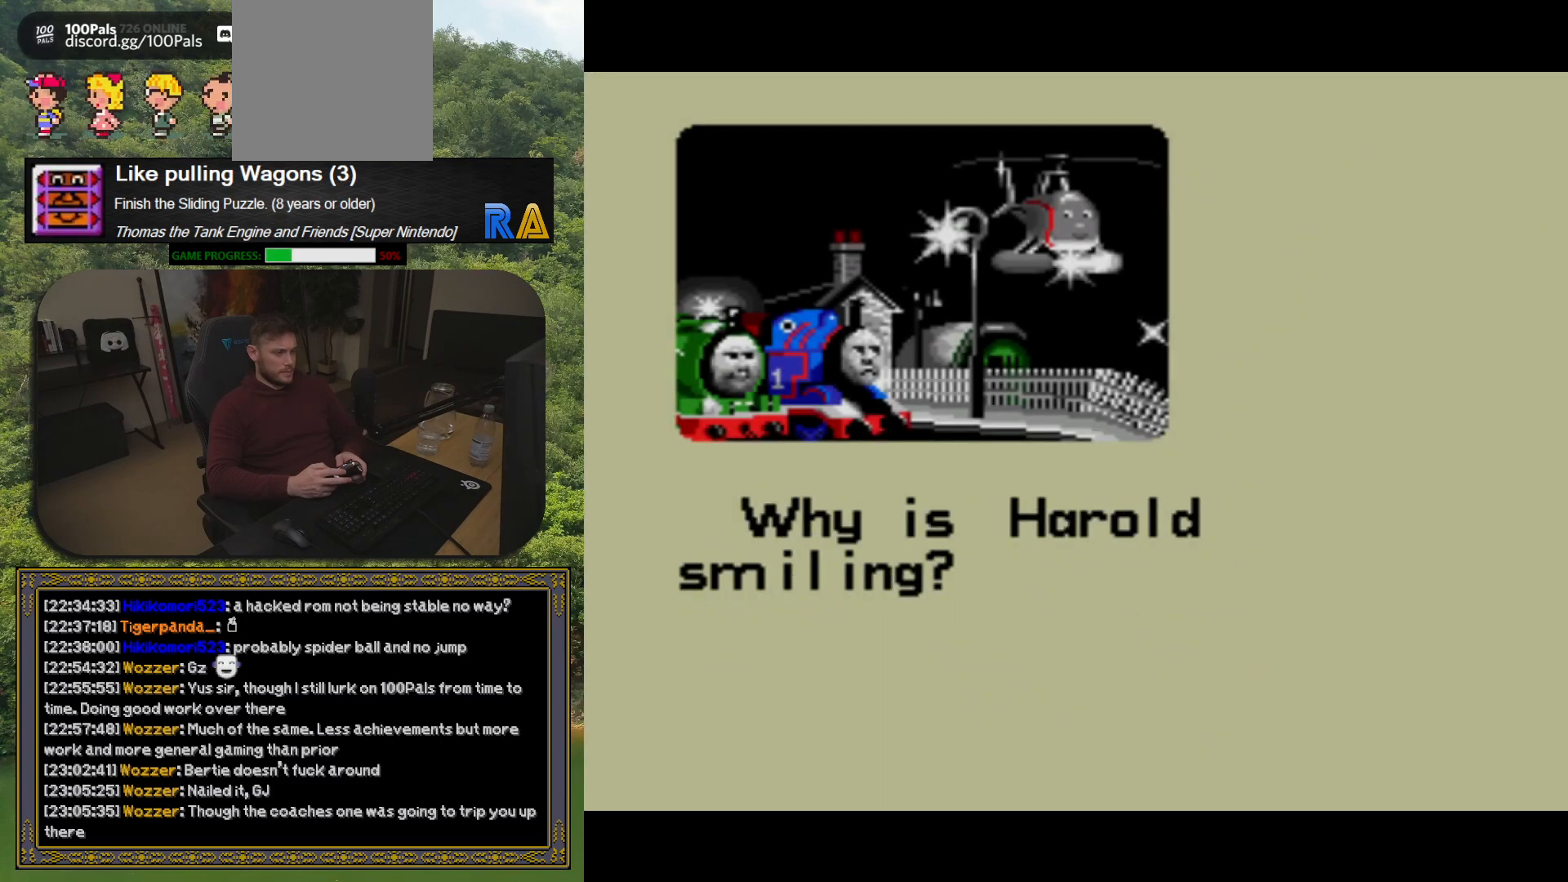
{"buttons": ["A"], "button_events": [[467, "A", "down"]]}
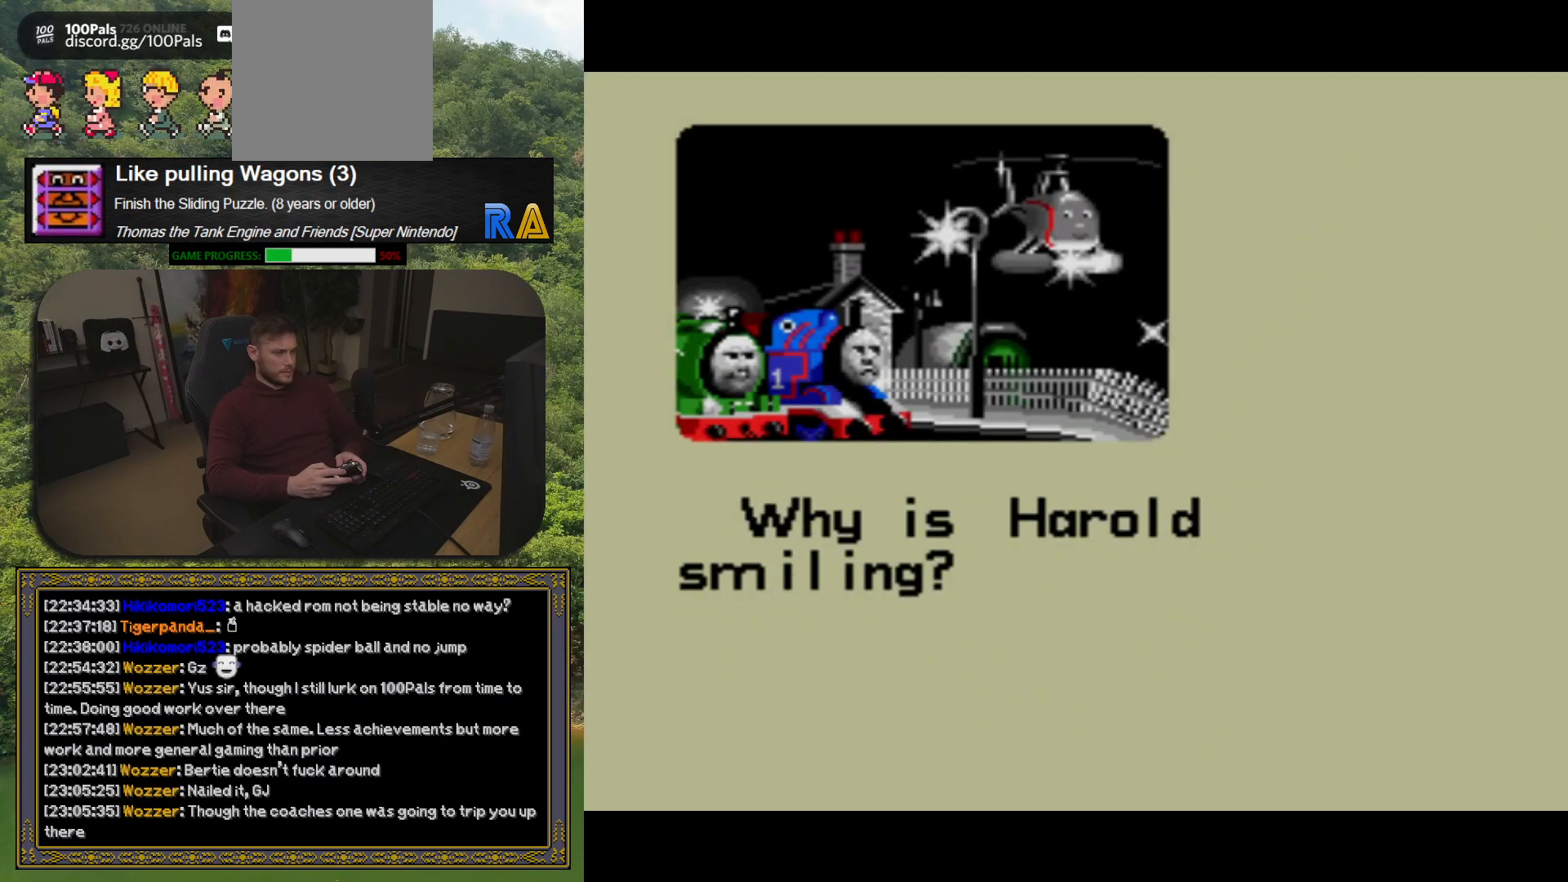
{"buttons": [], "button_events": [[133, "A", "up"]]}